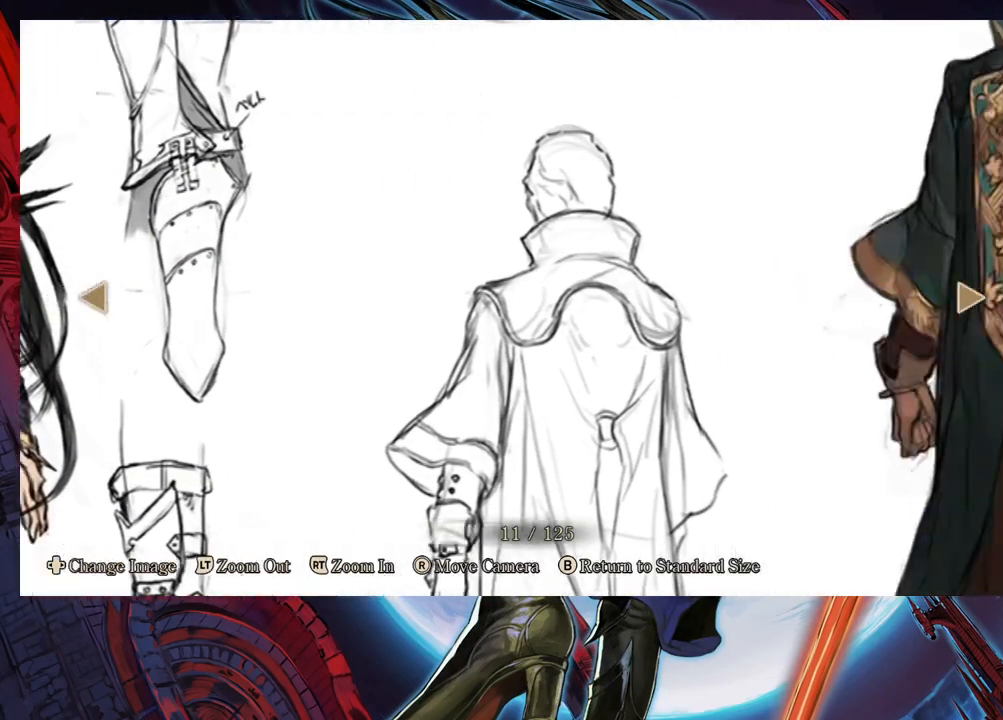
Gameplay with a controller (Xbox layout); each line is a JSON object with the inputs held at the frame after it. "events" lists button and stick changes between this image and that frame as [ms after this image, input, new state], when the widget could be followed in between. Not read: L2 R2.
{"buttons": [], "left_stick": "center", "right_stick": "left", "events": [[267, "right_stick", "center"], [350, "right_stick", "left"]]}
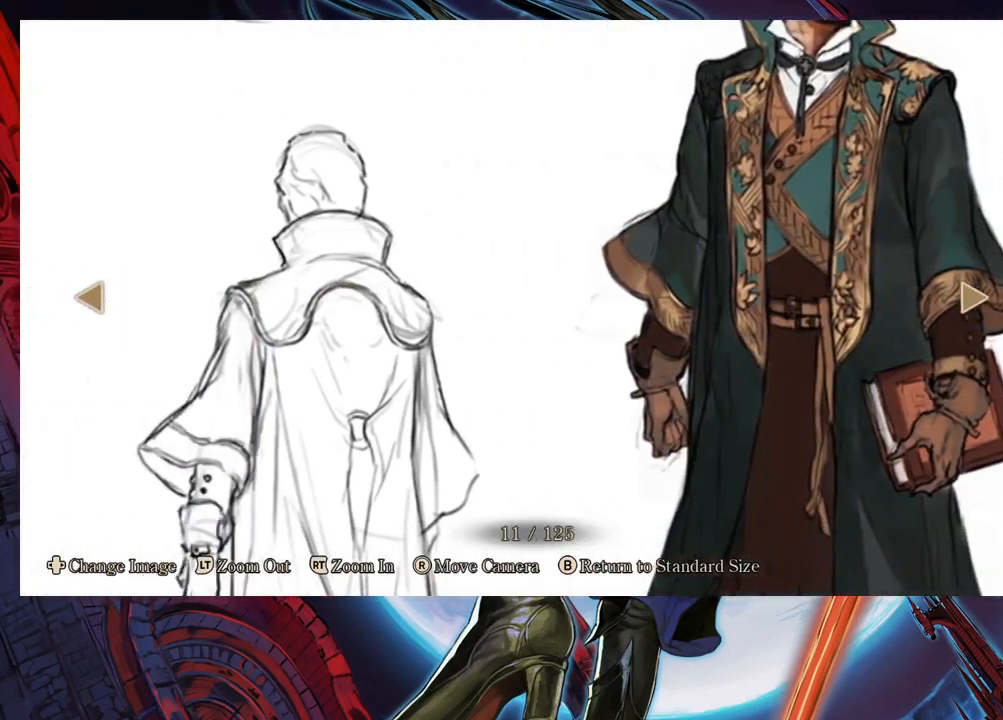
{"buttons": [], "left_stick": "center", "right_stick": "left", "events": []}
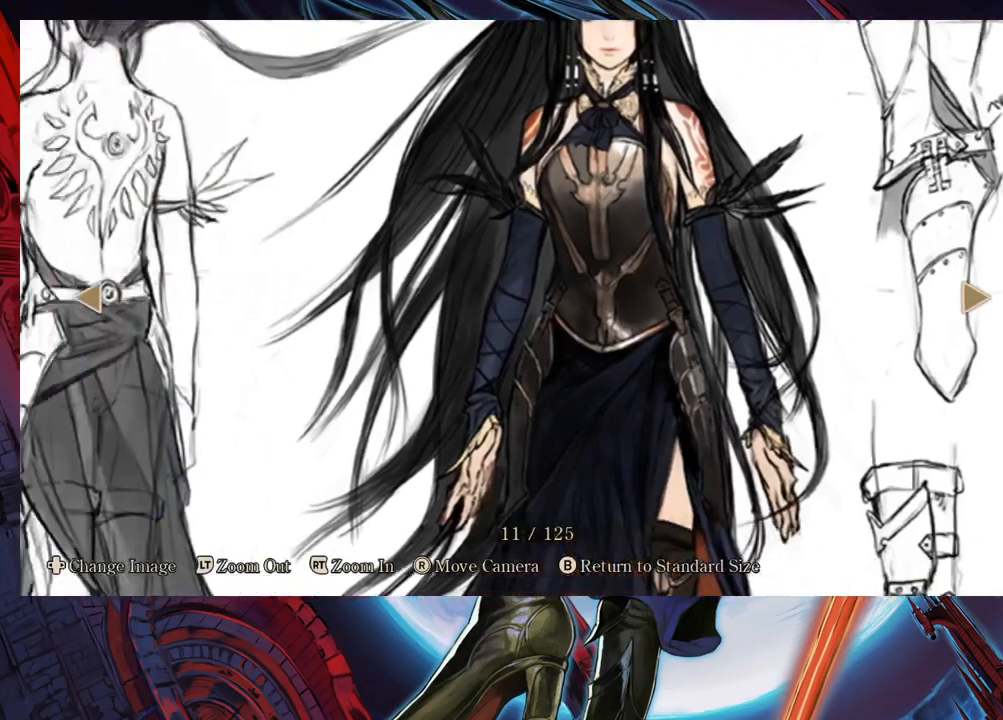
{"buttons": [], "left_stick": "center", "right_stick": "center", "events": [[133, "right_stick", "center"]]}
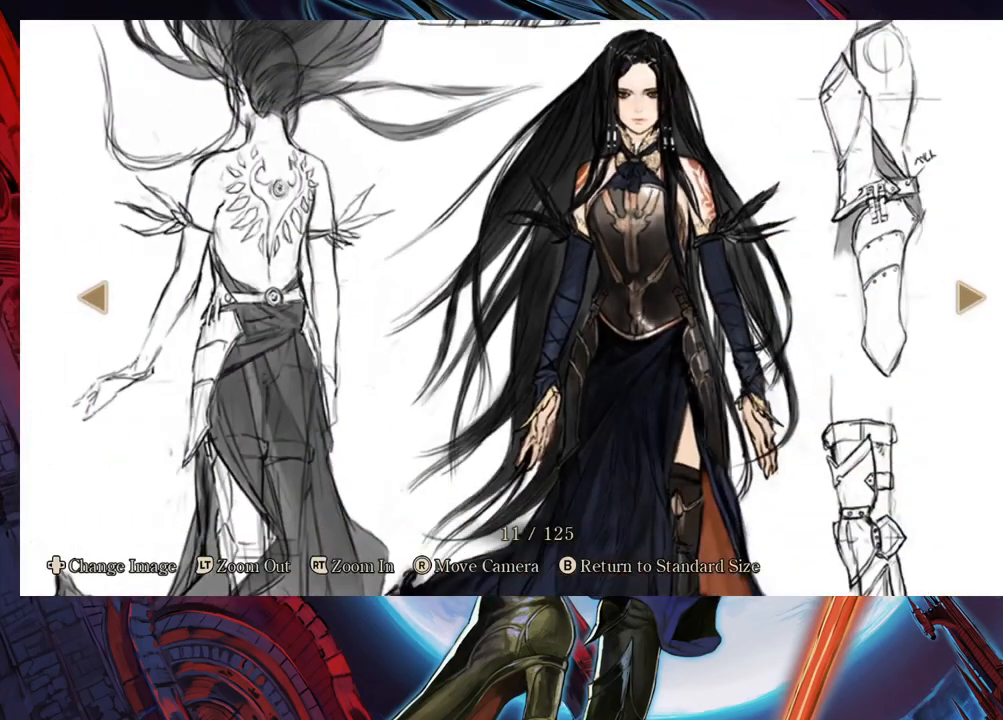
{"buttons": [], "left_stick": "center", "right_stick": "center", "events": []}
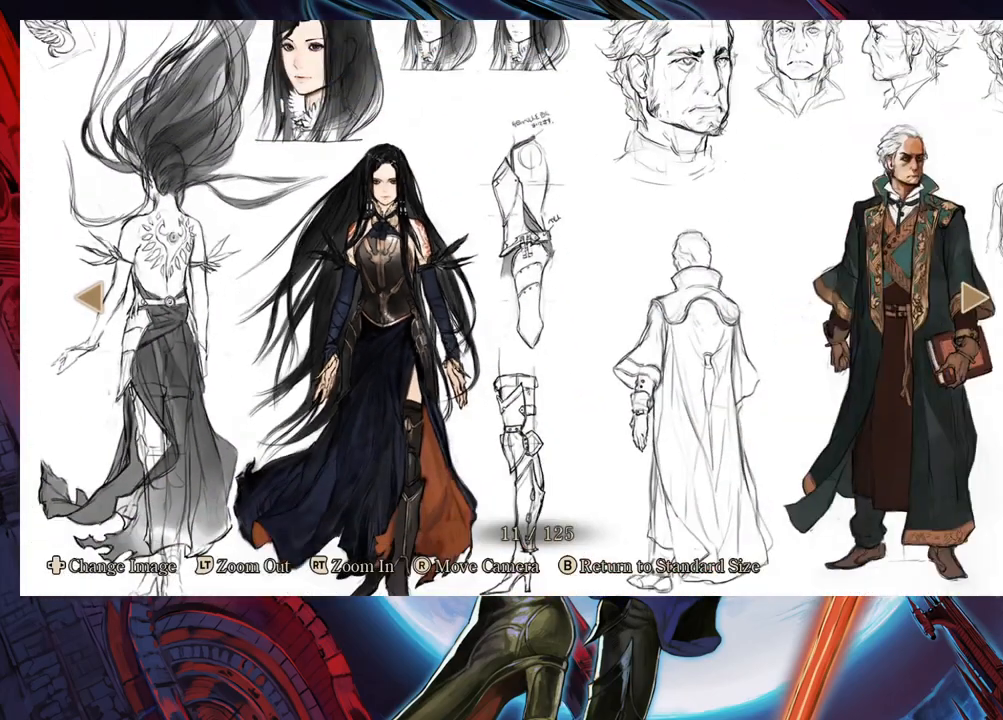
{"buttons": [], "left_stick": "center", "right_stick": "center", "events": [[150, "right_stick", "up"], [367, "right_stick", "center"]]}
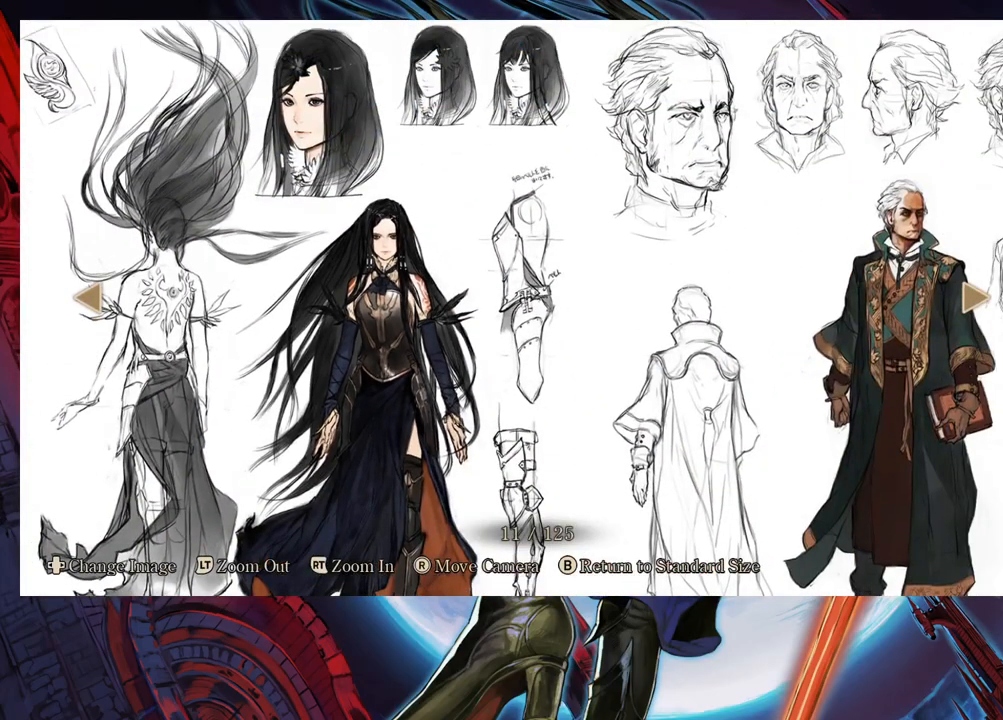
{"buttons": [], "left_stick": "center", "right_stick": "center", "events": []}
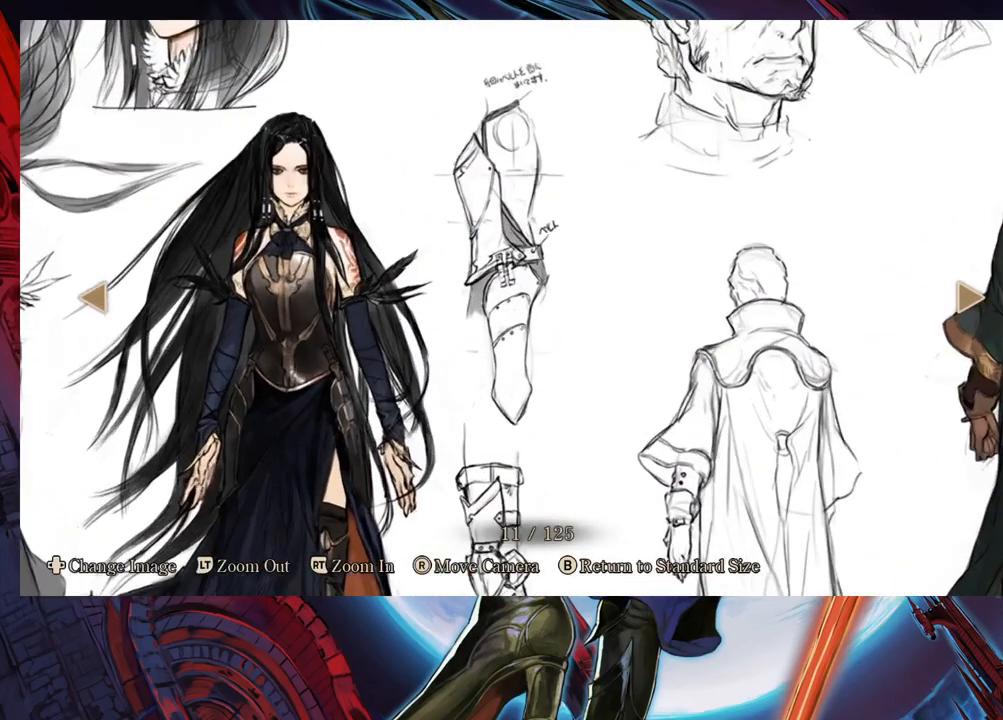
{"buttons": [], "left_stick": "center", "right_stick": "center", "events": [[183, "right_stick", "left"], [417, "right_stick", "center"]]}
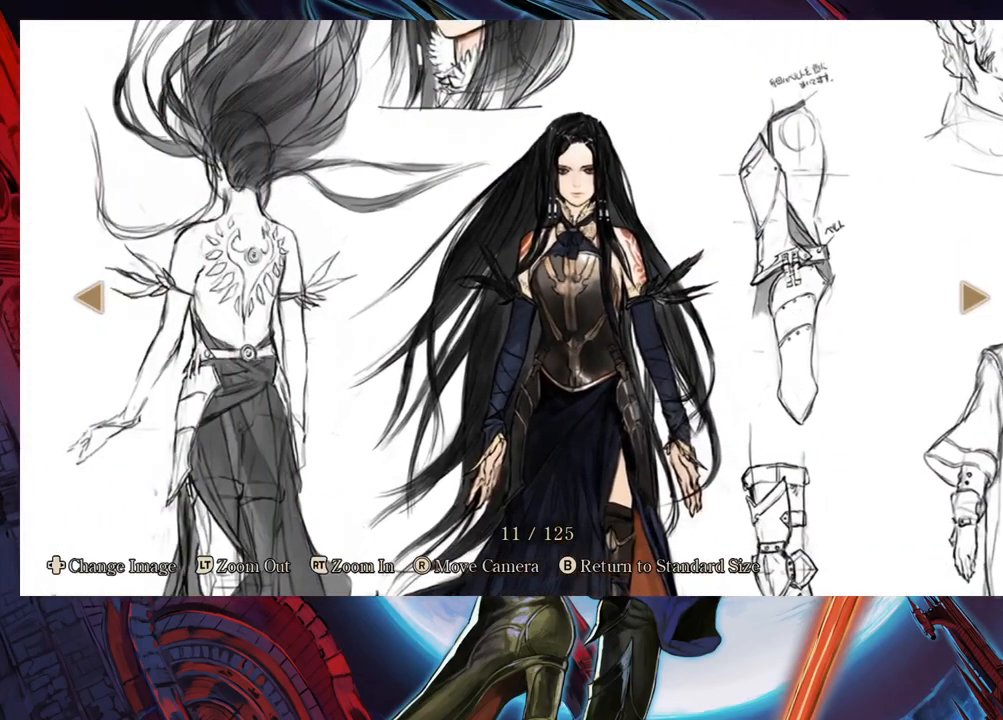
{"buttons": [], "left_stick": "center", "right_stick": "center", "events": [[200, "right_stick", "up"], [500, "right_stick", "center"]]}
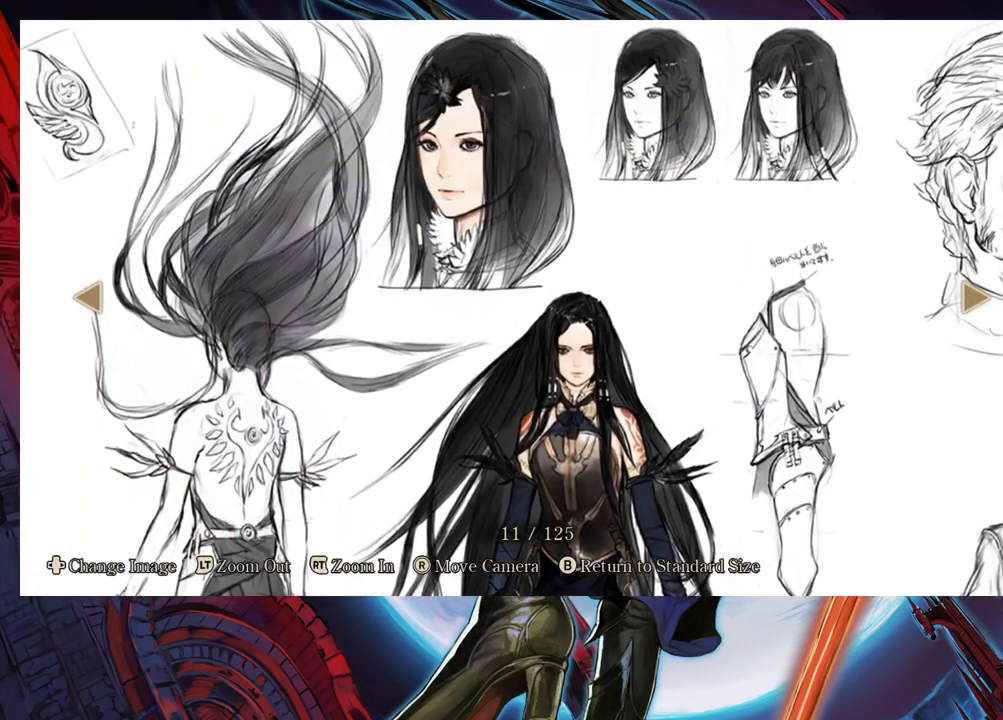
{"buttons": [], "left_stick": "center", "right_stick": "center", "events": []}
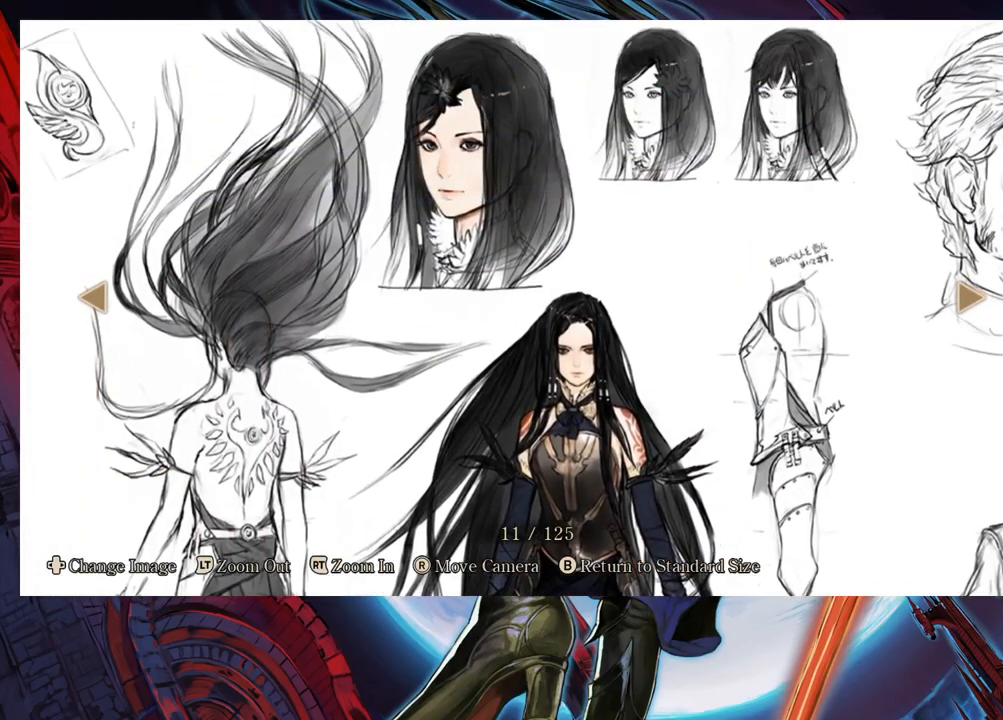
{"buttons": [], "left_stick": "center", "right_stick": "center", "events": []}
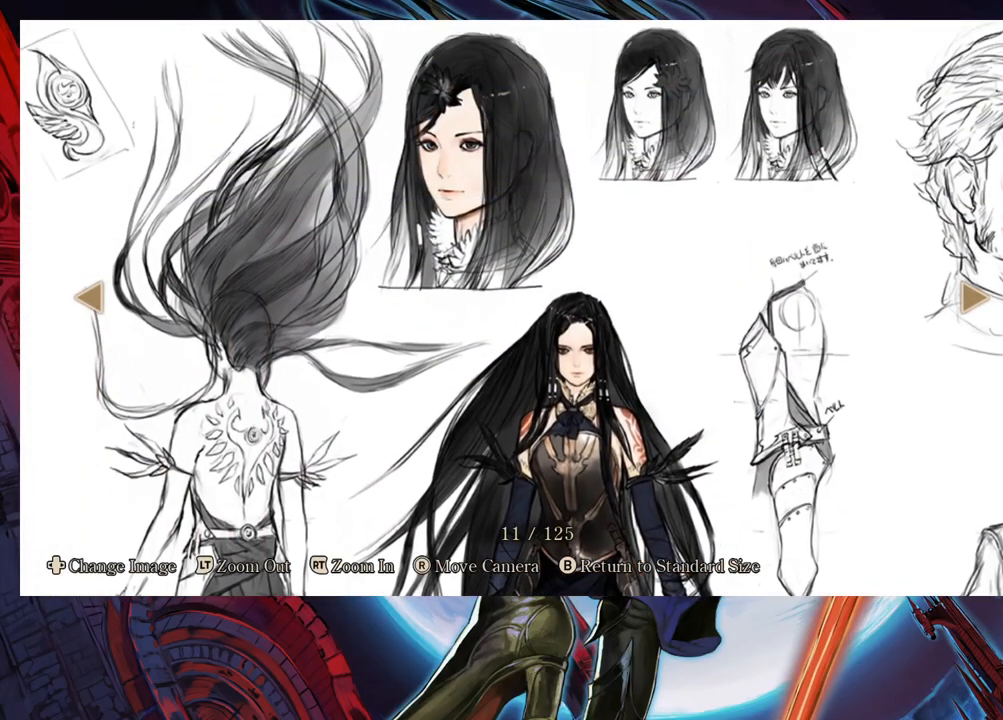
{"buttons": [], "left_stick": "center", "right_stick": "center", "events": []}
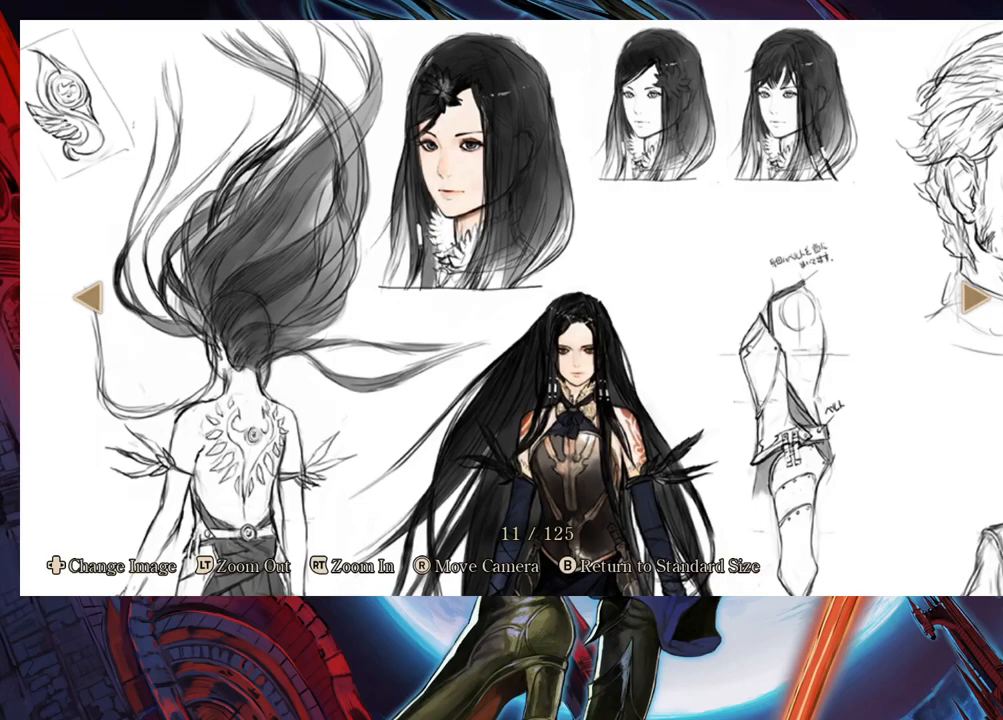
{"buttons": [], "left_stick": "center", "right_stick": "center", "events": []}
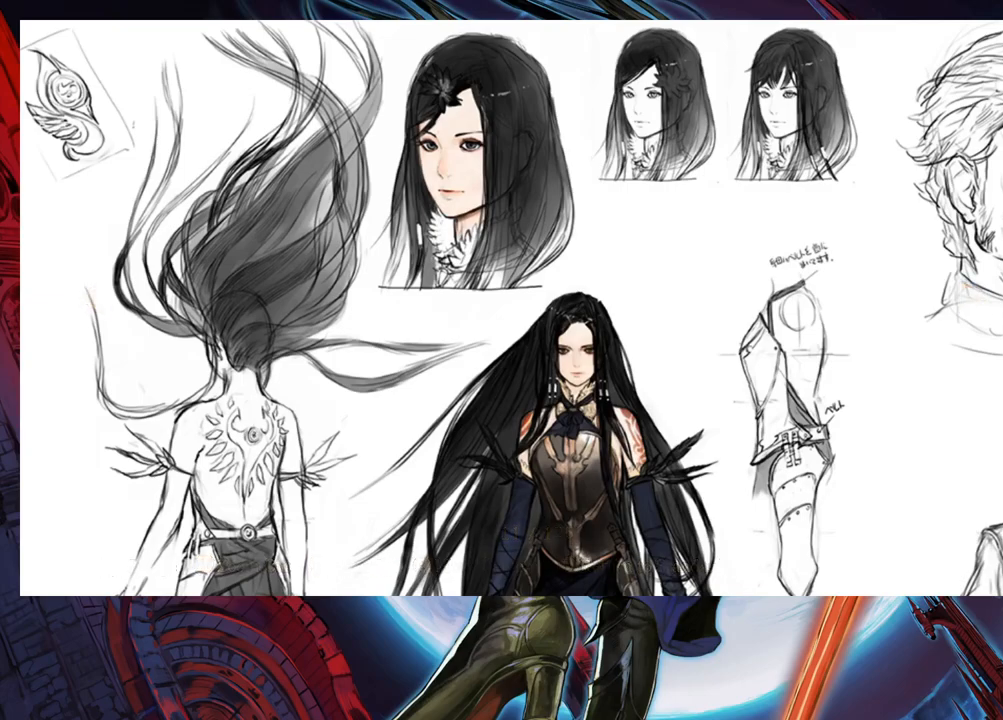
{"buttons": [], "left_stick": "center", "right_stick": "center", "events": [[200, "right_stick", "down"], [300, "right_stick", "center"]]}
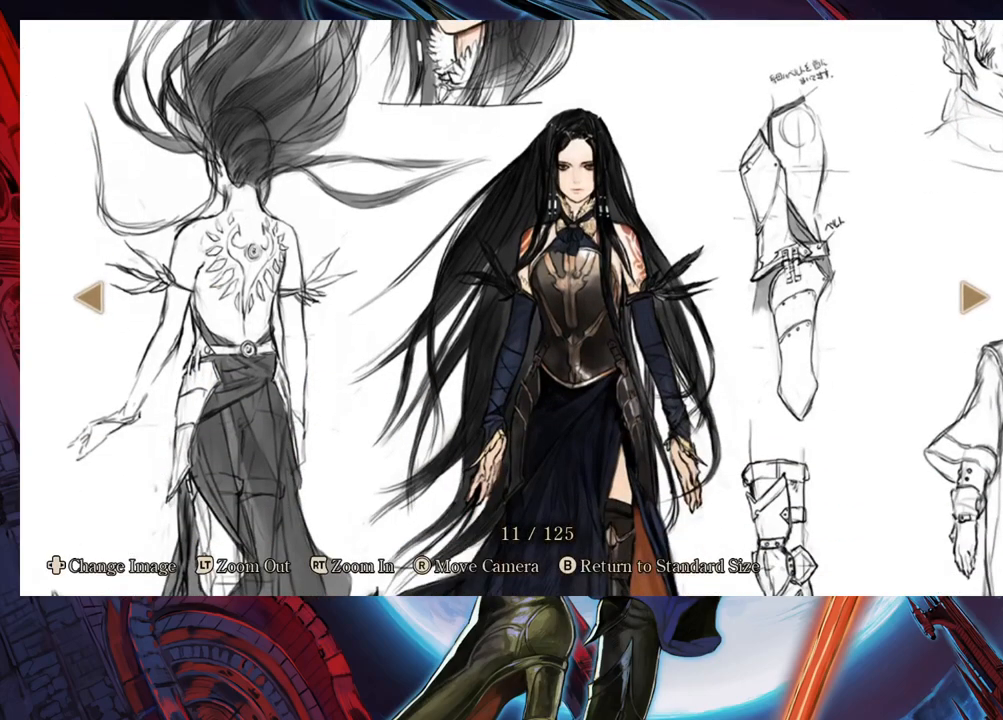
{"buttons": [], "left_stick": "center", "right_stick": "center", "events": []}
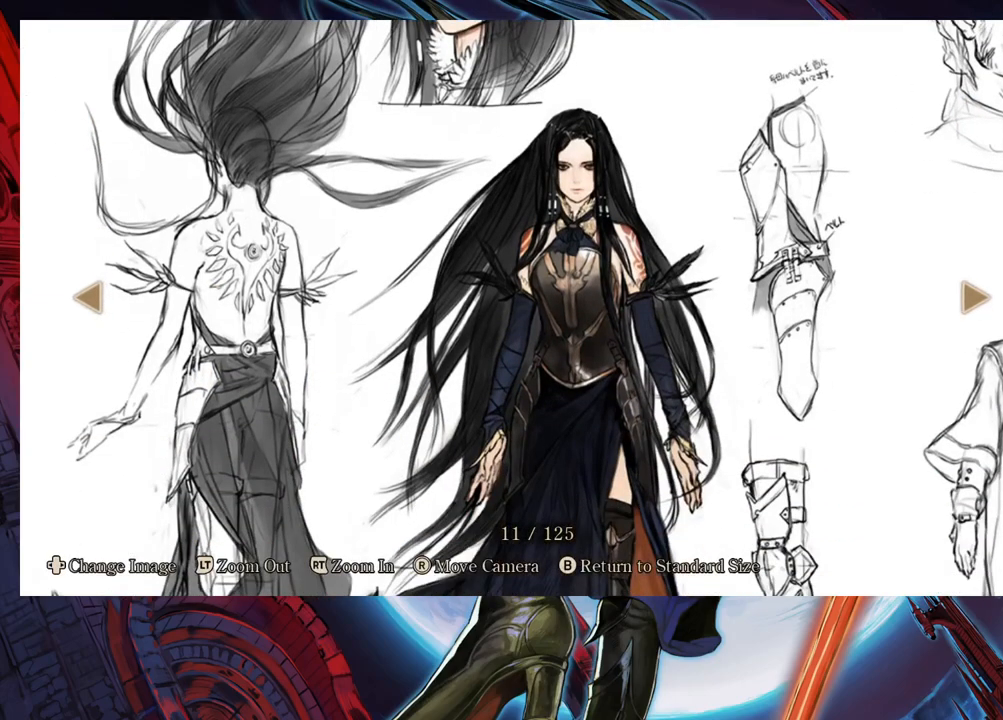
{"buttons": [], "left_stick": "center", "right_stick": "left", "events": [[483, "right_stick", "left"]]}
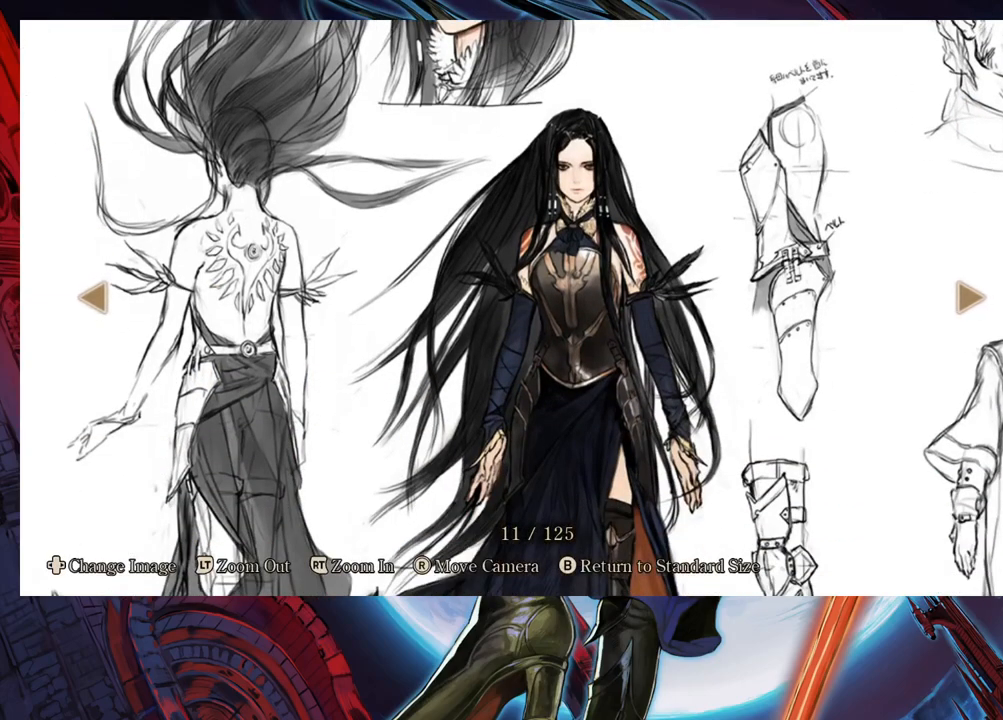
{"buttons": [], "left_stick": "center", "right_stick": "up-left", "events": [[150, "right_stick", "center"], [400, "right_stick", "up-left"]]}
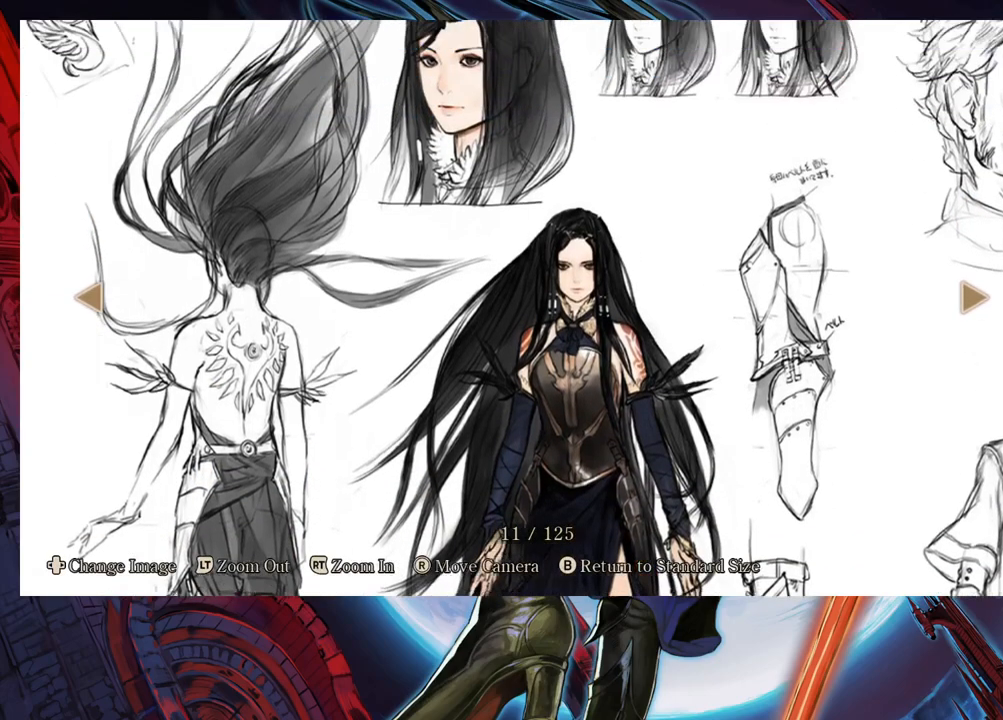
{"buttons": [], "left_stick": "center", "right_stick": "center", "events": [[133, "right_stick", "center"]]}
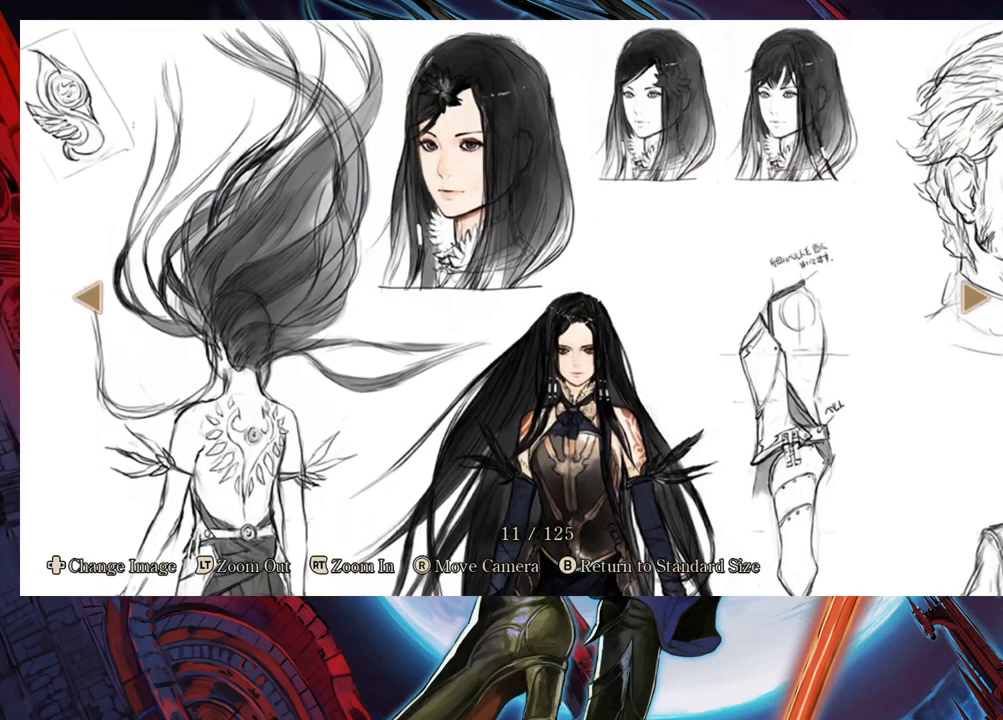
{"buttons": [], "left_stick": "center", "right_stick": "center", "events": [[50, "right_stick", "down"], [317, "right_stick", "center"]]}
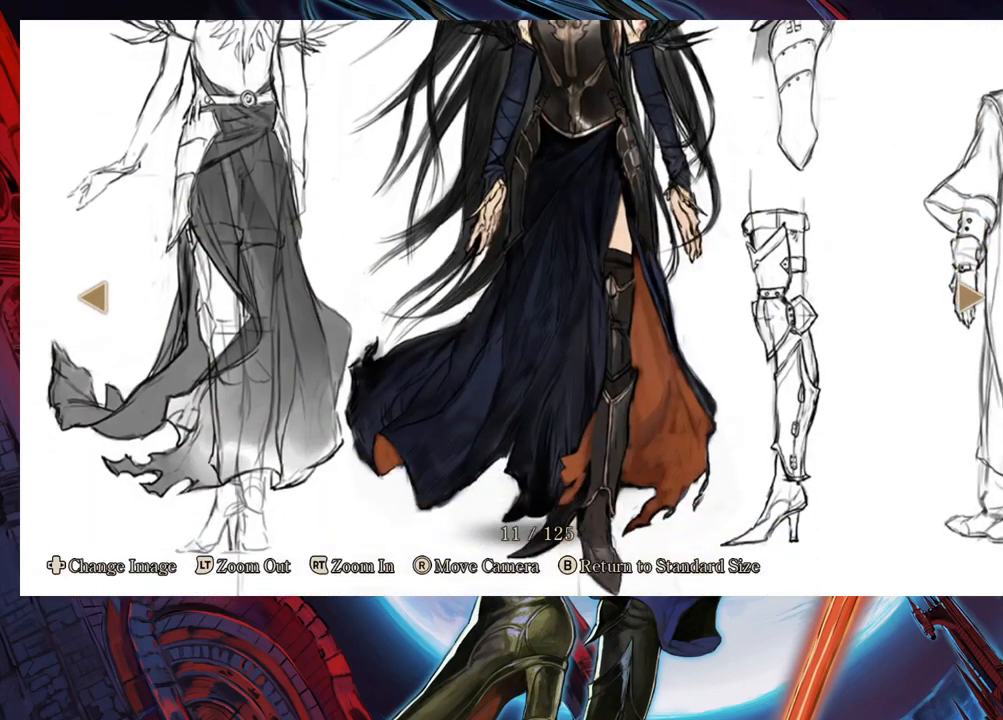
{"buttons": [], "left_stick": "center", "right_stick": "center", "events": [[133, "right_stick", "up"], [283, "right_stick", "center"]]}
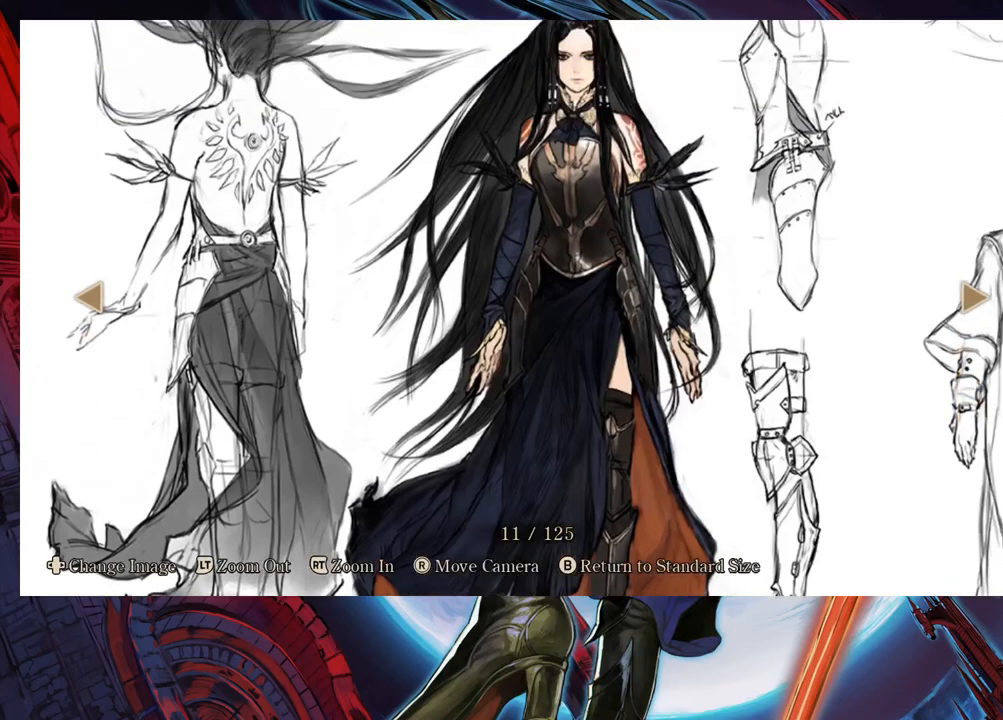
{"buttons": [], "left_stick": "center", "right_stick": "center", "events": []}
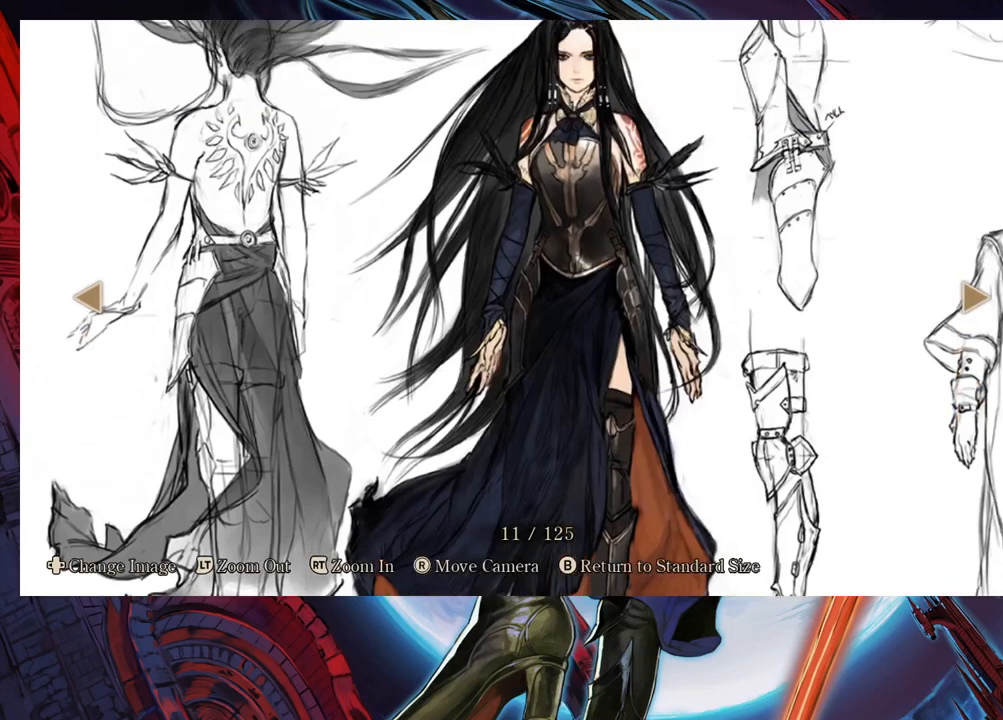
{"buttons": [], "left_stick": "center", "right_stick": "center", "events": []}
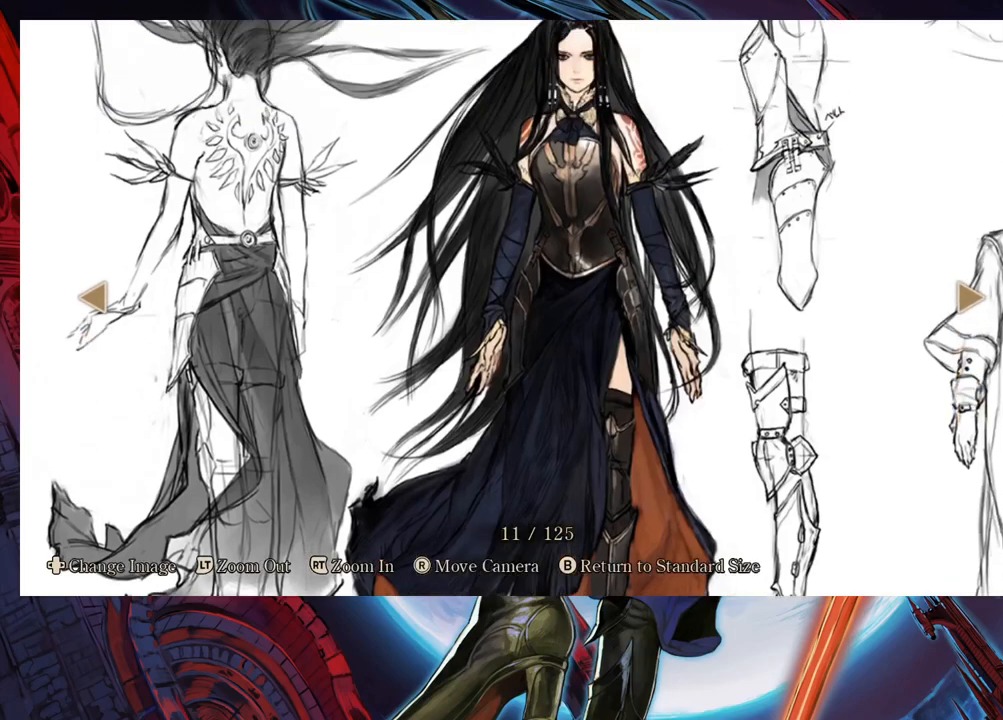
{"buttons": [], "left_stick": "center", "right_stick": "up", "events": [[250, "right_stick", "up"]]}
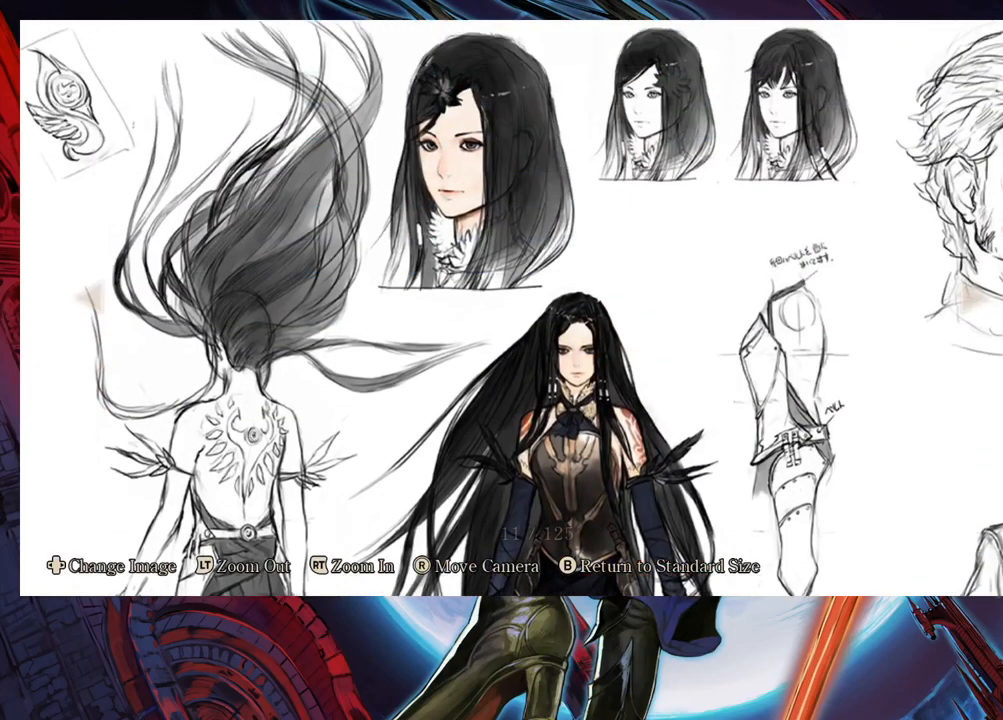
{"buttons": [], "left_stick": "center", "right_stick": "center", "events": [[33, "right_stick", "center"]]}
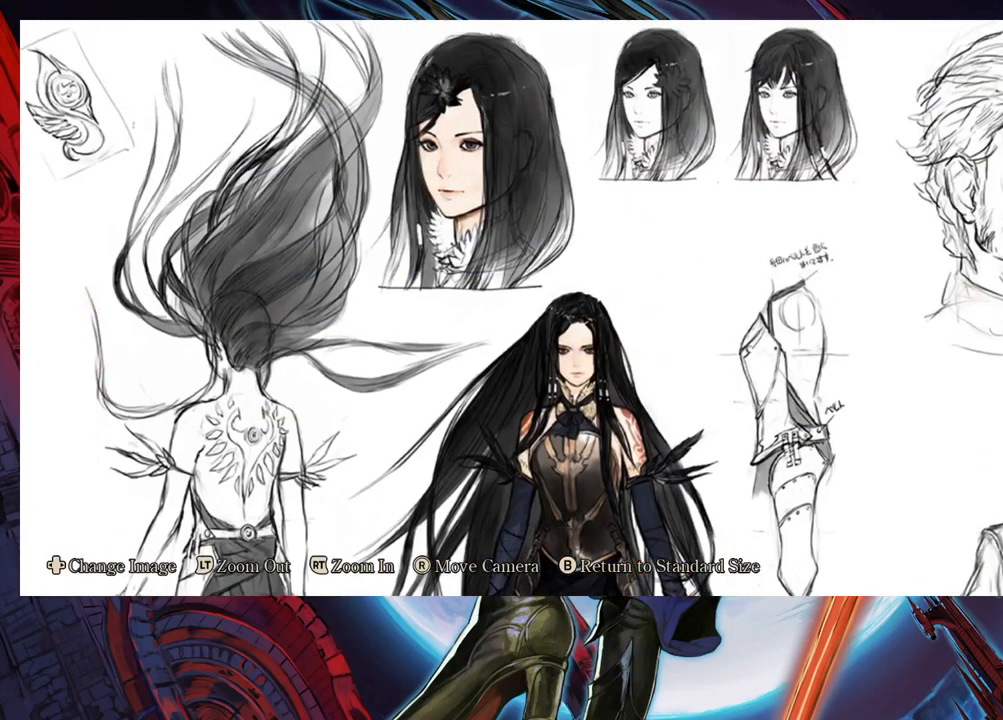
{"buttons": [], "left_stick": "center", "right_stick": "center", "events": []}
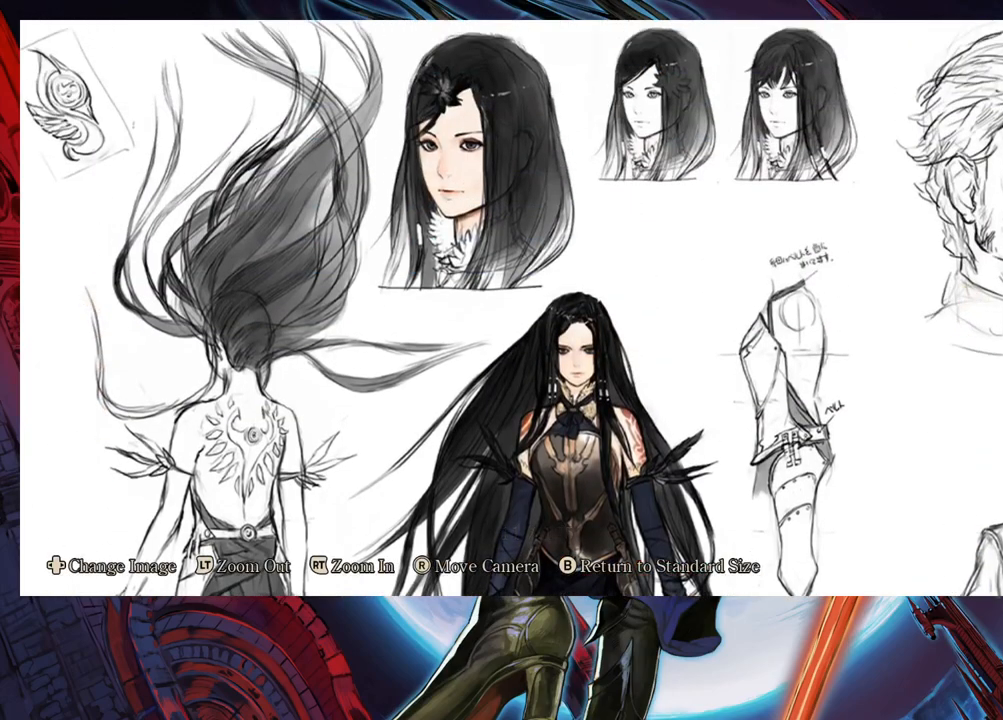
{"buttons": [], "left_stick": "center", "right_stick": "up", "events": [[50, "right_stick", "down"], [217, "right_stick", "center"], [400, "right_stick", "up"]]}
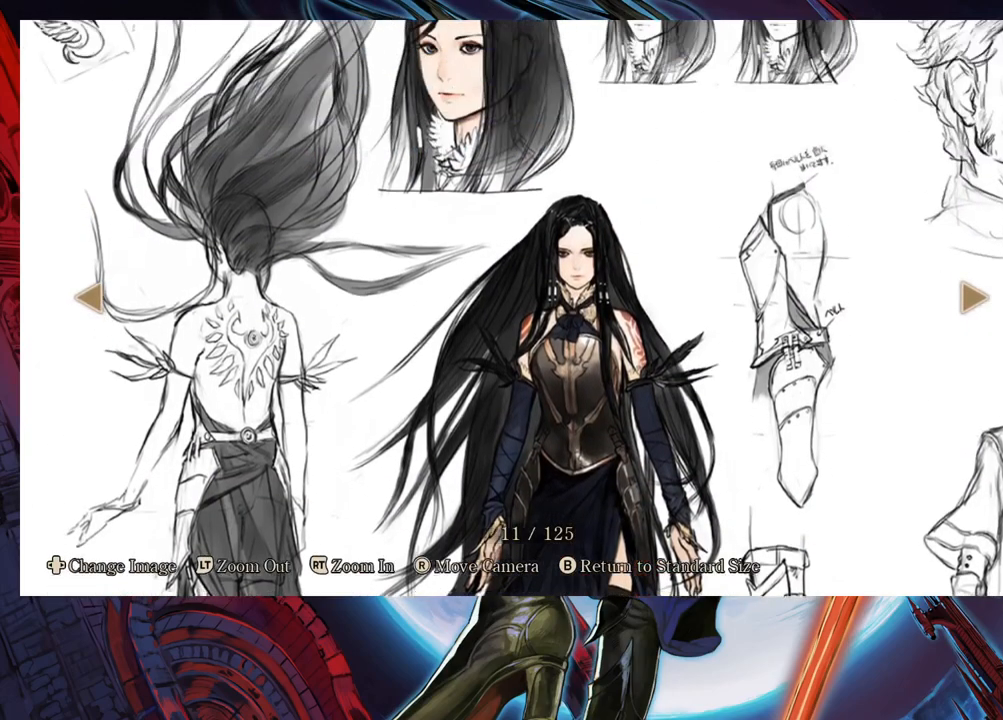
{"buttons": [], "left_stick": "center", "right_stick": "center", "events": [[250, "right_stick", "center"]]}
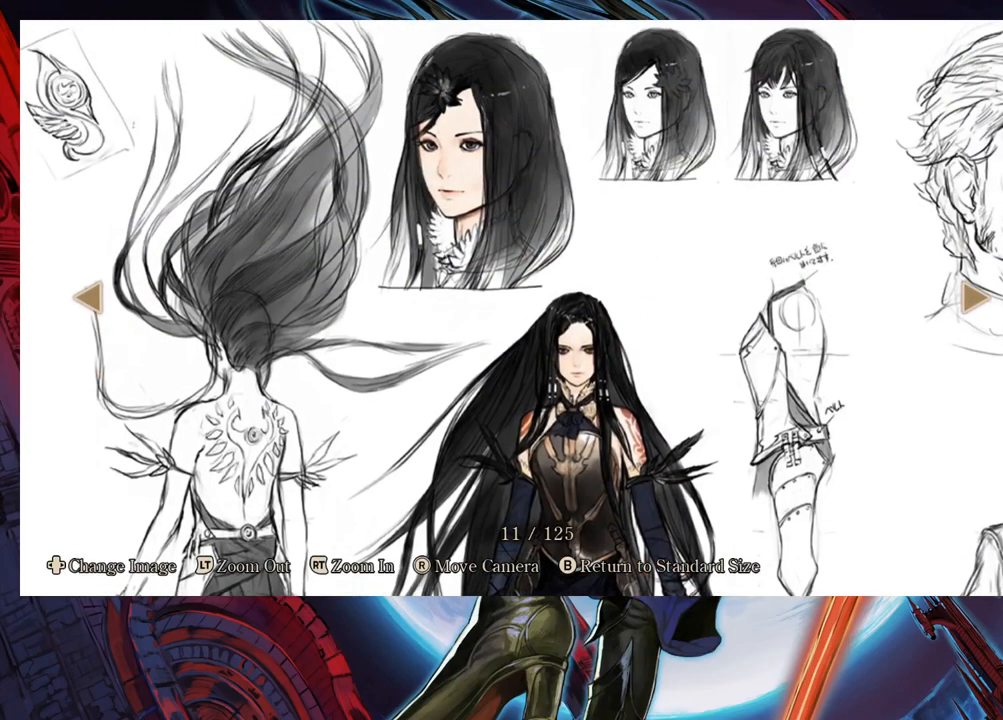
{"buttons": [], "left_stick": "center", "right_stick": "down", "events": [[467, "right_stick", "down"]]}
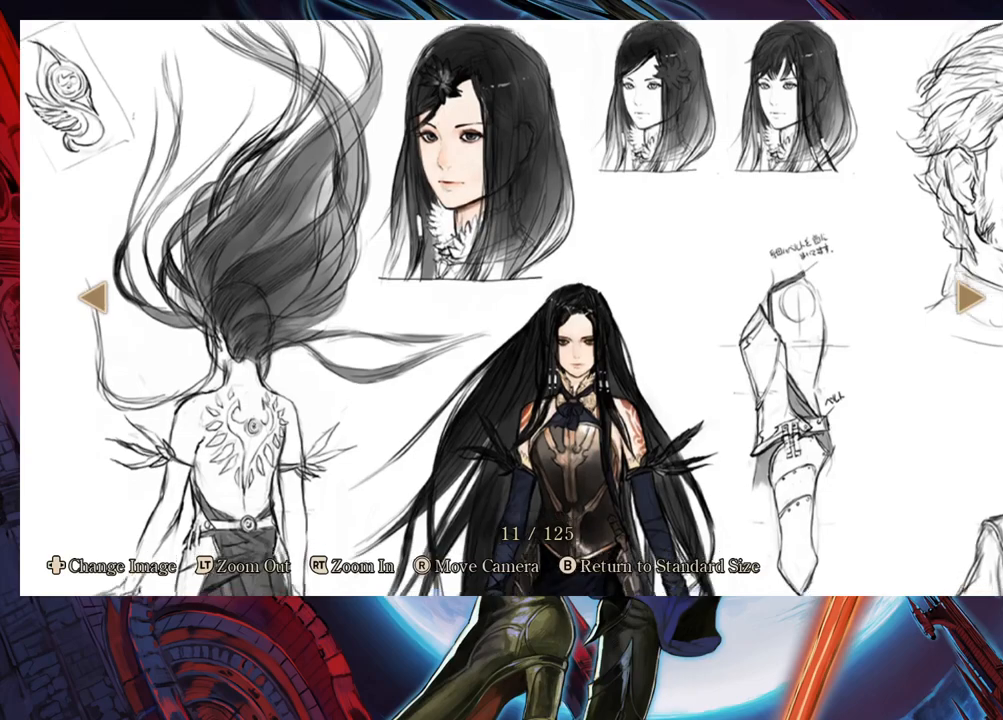
{"buttons": [], "left_stick": "center", "right_stick": "down", "events": []}
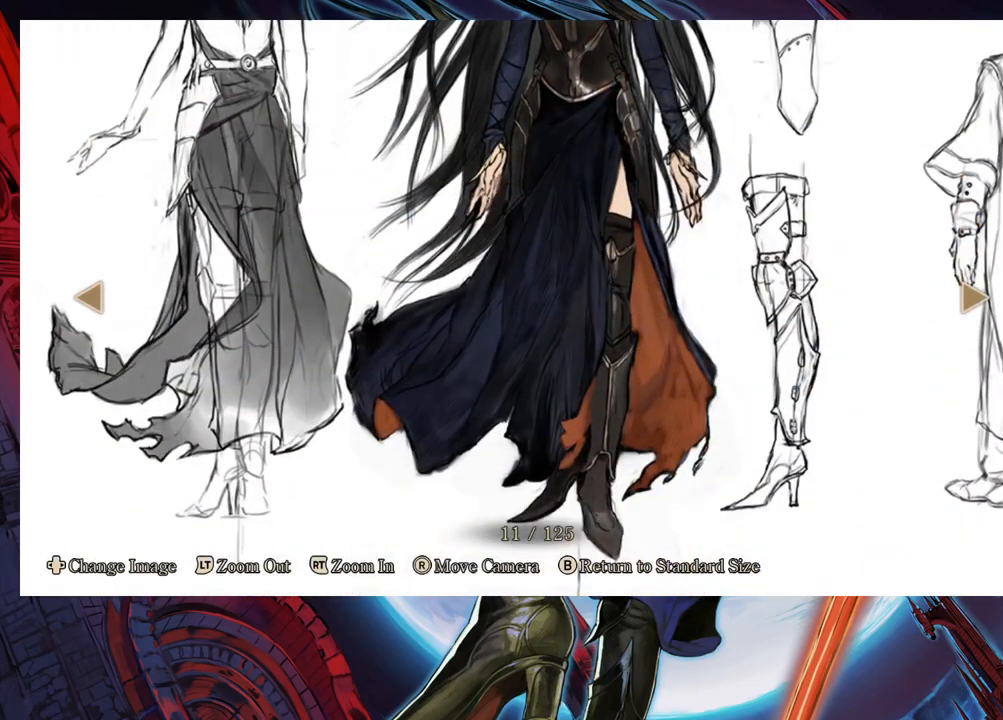
{"buttons": [], "left_stick": "center", "right_stick": "down", "events": []}
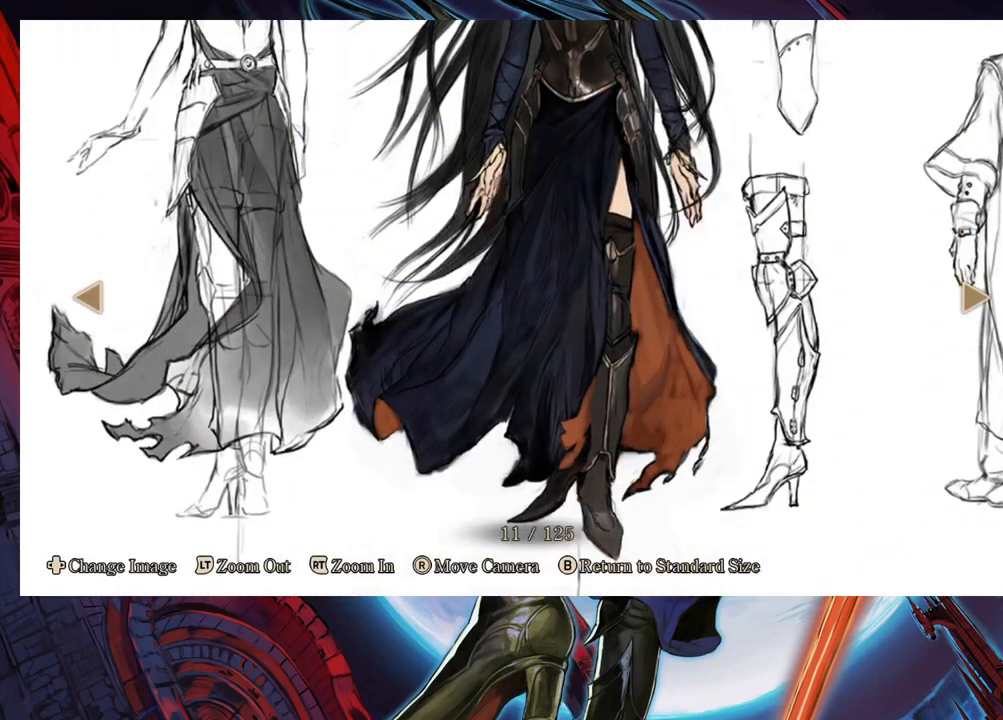
{"buttons": [], "left_stick": "center", "right_stick": "center", "events": [[167, "right_stick", "center"]]}